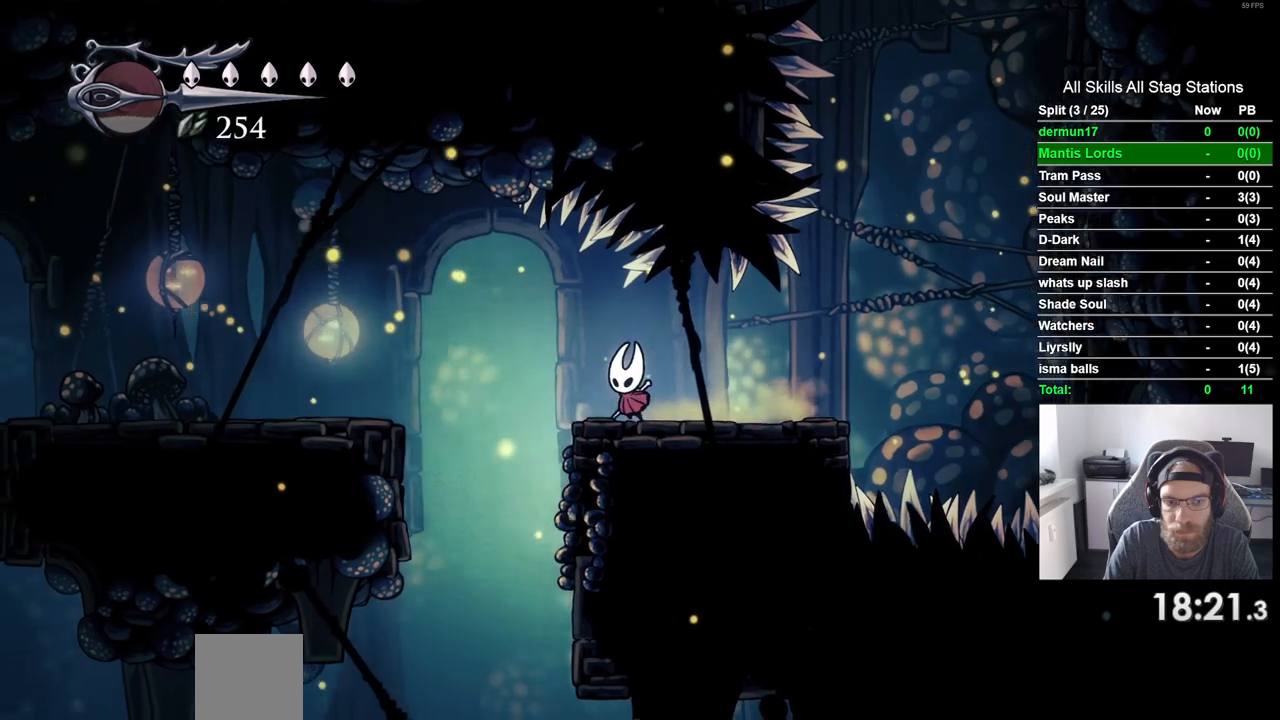
Gameplay with a controller (PlayStation layout); each line is a JSON object with the inputs held at the frame after it (dt_ms = milliseconds from this image to that frame). "events" lists button and stick changes between this image and that frame as [ms after this image, input, new state], when the widget could be followed in between. Not read: DPAD_LEFT L3 R3.
{"dt_ms": 500, "buttons": [], "left_stick": "center", "right_stick": "center", "events": []}
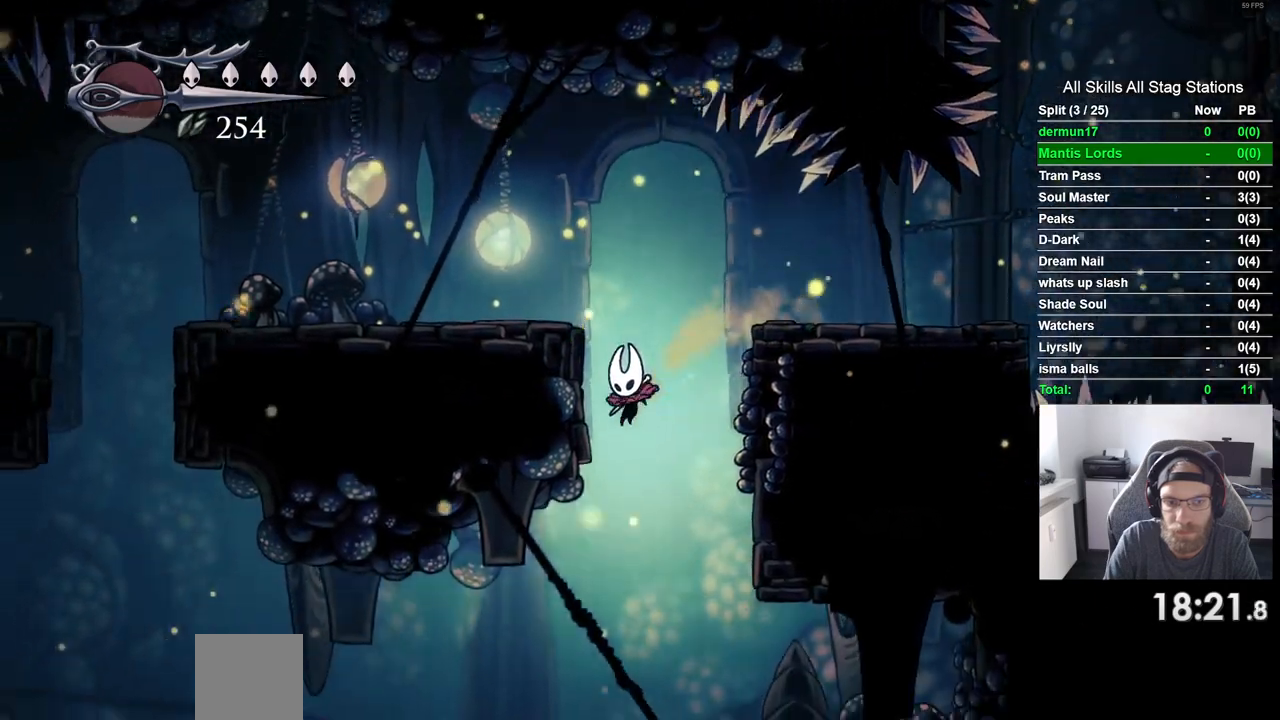
{"dt_ms": 500, "buttons": [], "left_stick": "center", "right_stick": "center", "events": []}
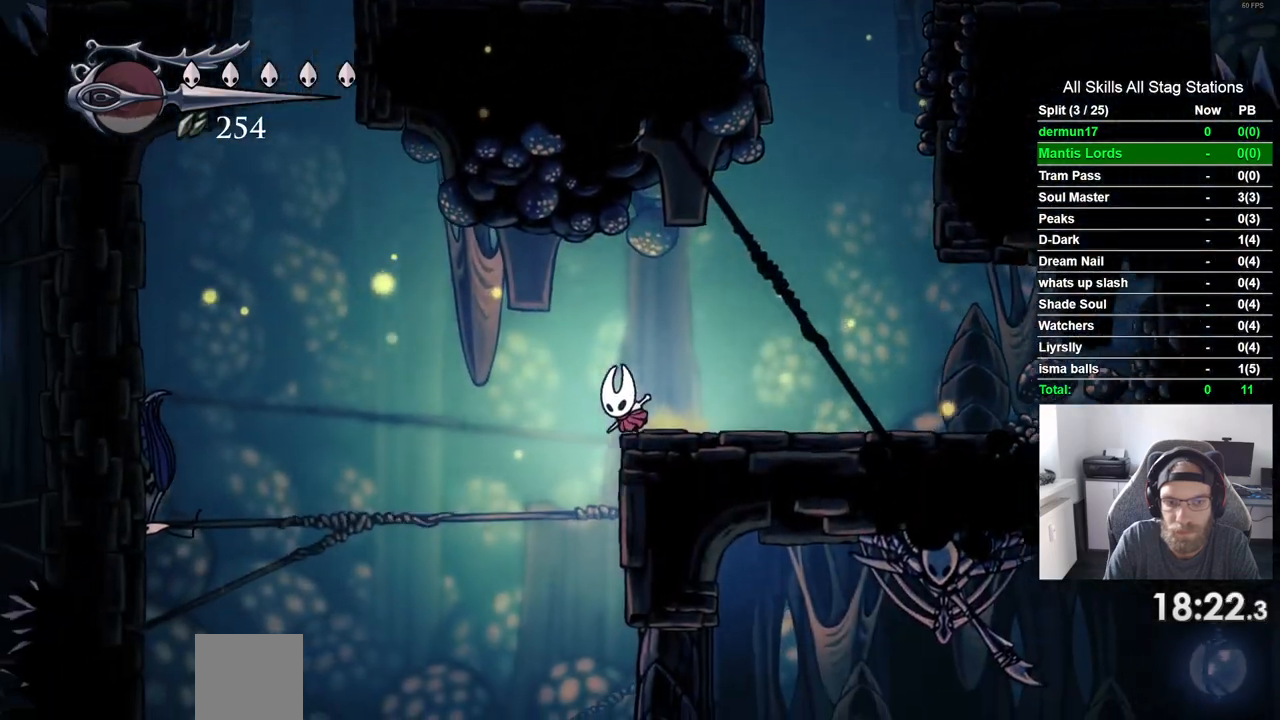
{"dt_ms": 500, "buttons": [], "left_stick": "center", "right_stick": "center", "events": []}
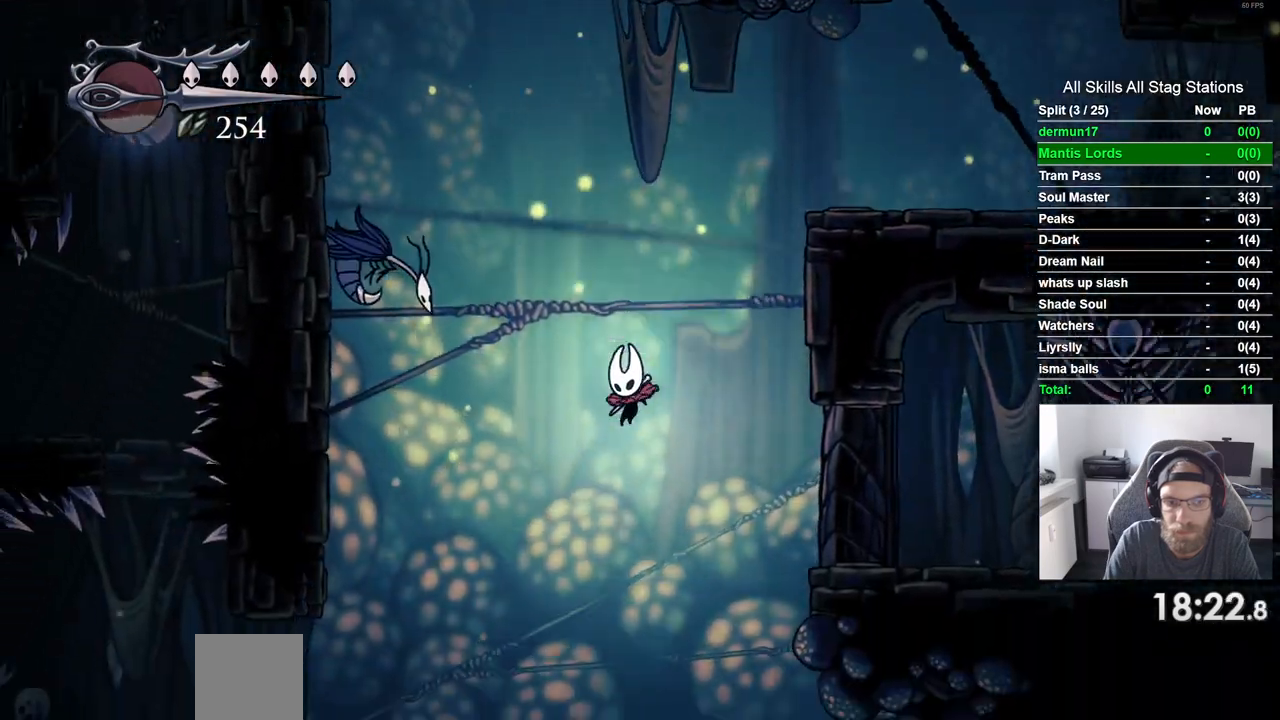
{"dt_ms": 500, "buttons": [], "left_stick": "center", "right_stick": "center", "events": [[167, "R2", "down"], [383, "R2", "up"]]}
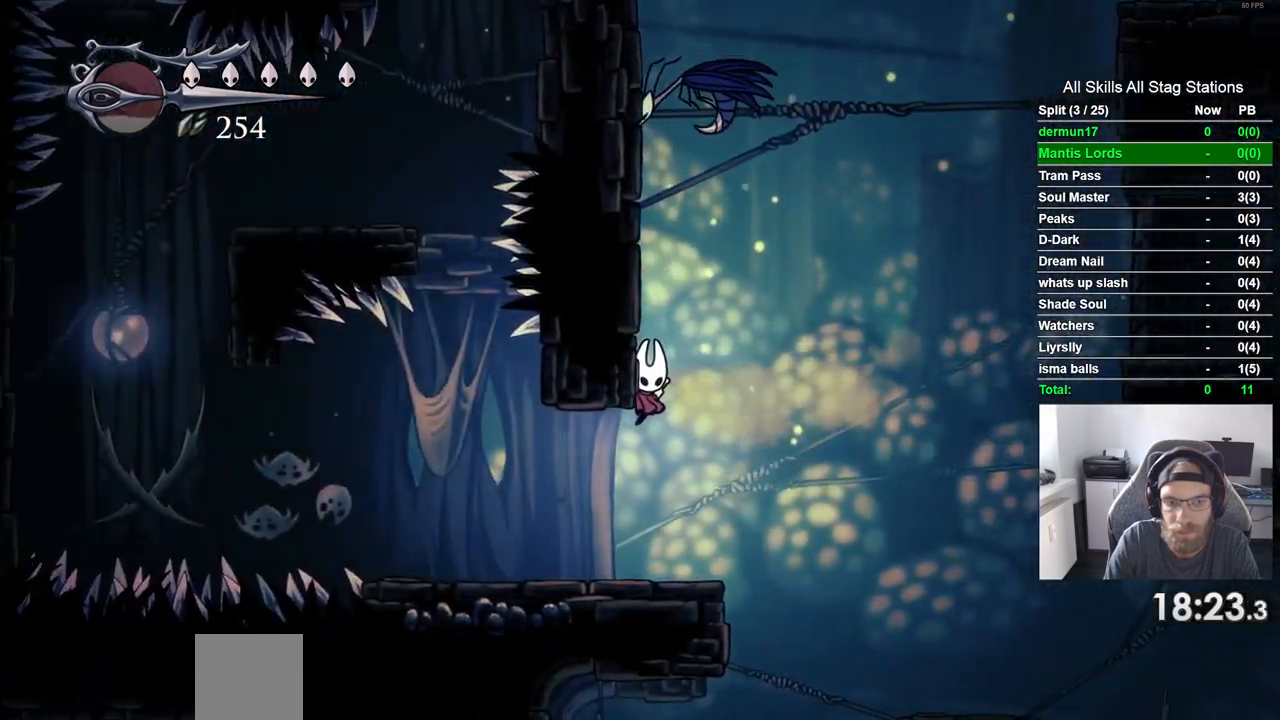
{"dt_ms": 500, "buttons": [], "left_stick": "center", "right_stick": "center", "events": []}
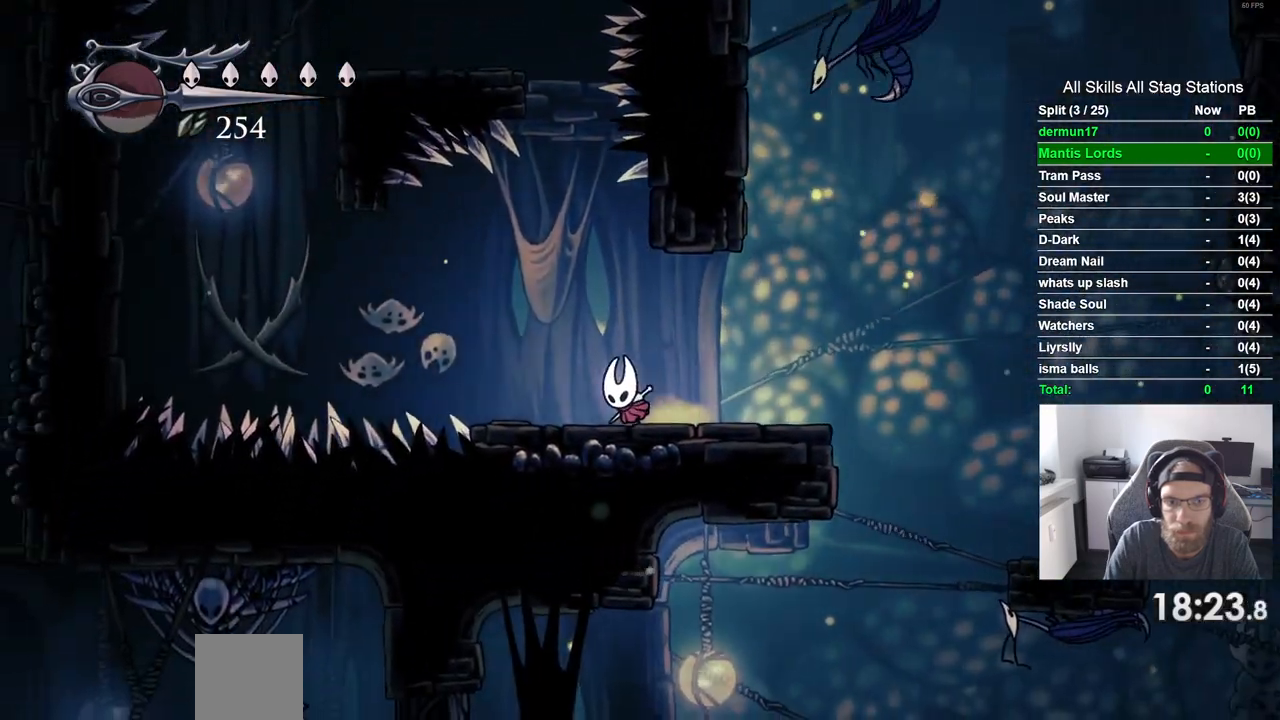
{"dt_ms": 500, "buttons": ["CROSS", "DPAD_DOWN"], "left_stick": "center", "right_stick": "center"}
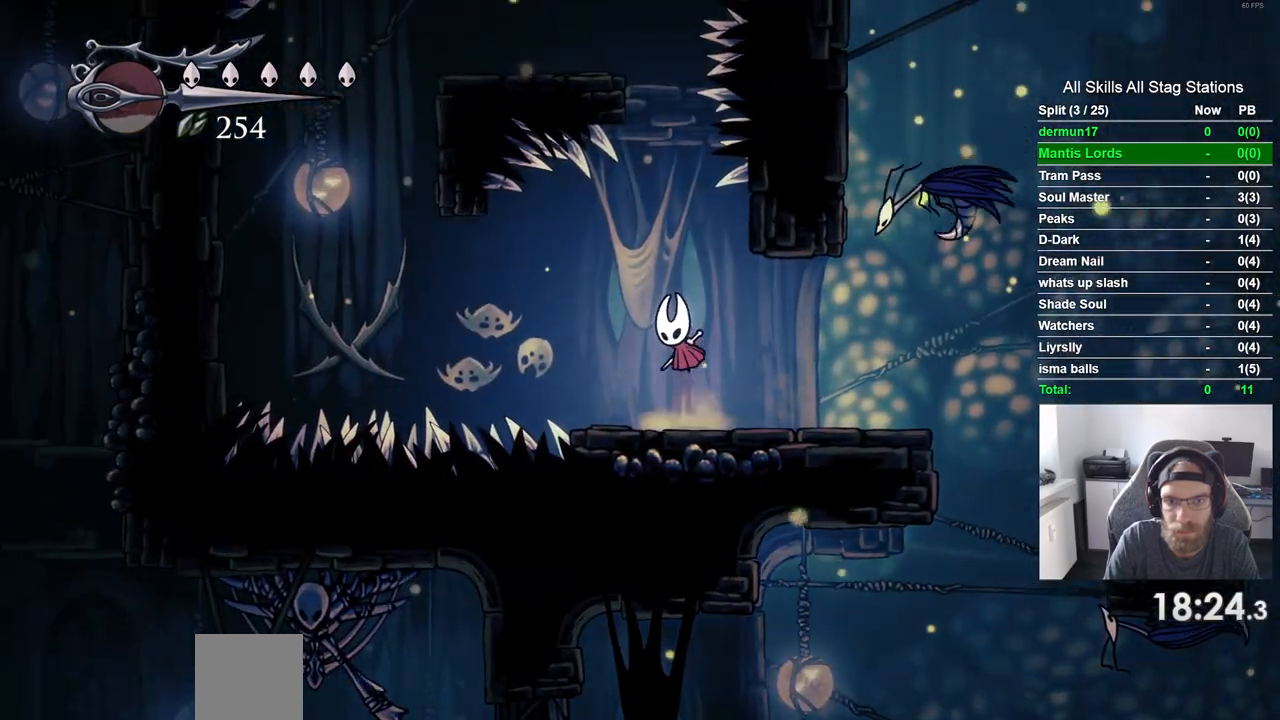
{"dt_ms": 500, "buttons": ["DPAD_DOWN"], "left_stick": "center", "right_stick": "center"}
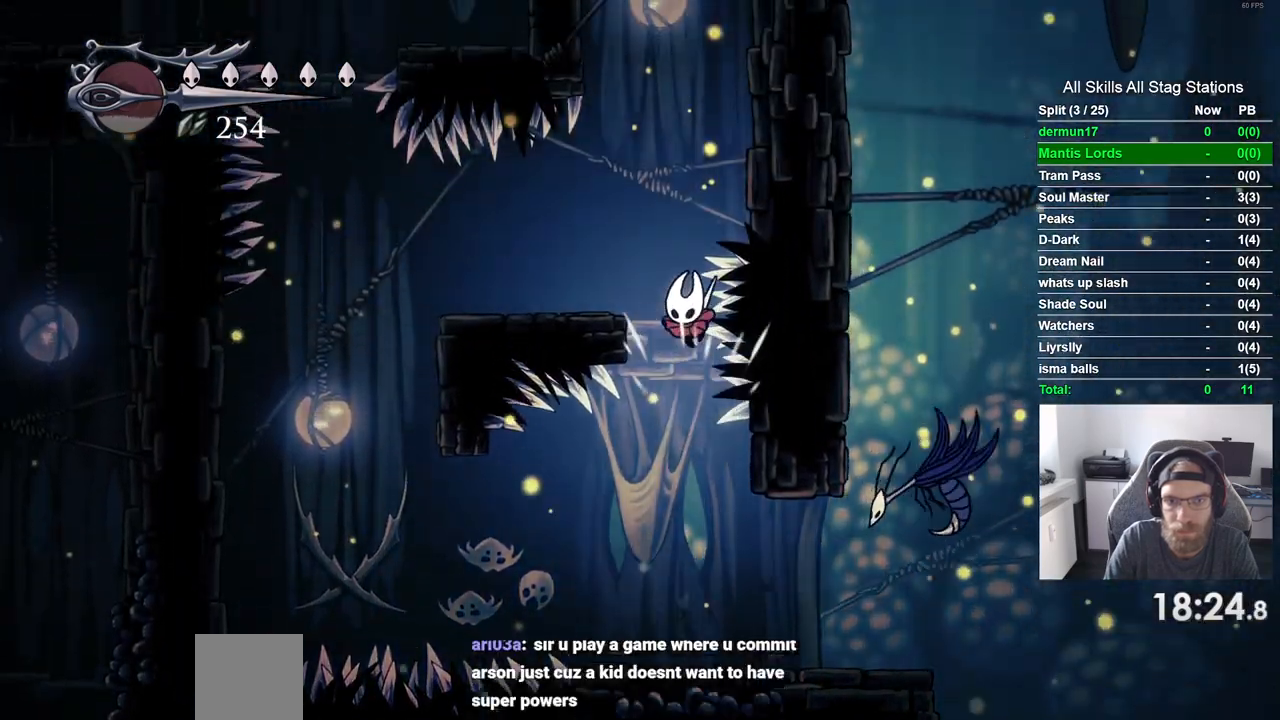
{"dt_ms": 500, "buttons": ["DPAD_DOWN"], "left_stick": "center", "right_stick": "center", "events": [[167, "SQUARE", "down"], [383, "SQUARE", "up"]]}
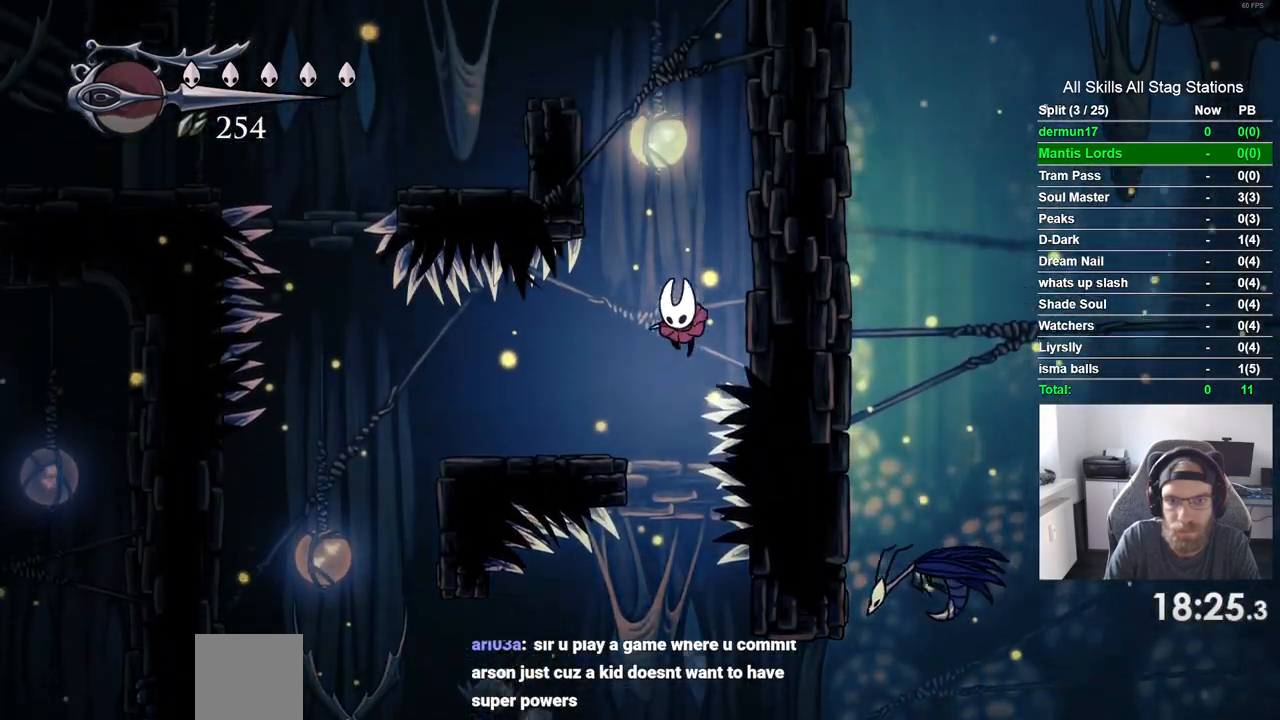
{"dt_ms": 500, "buttons": ["DPAD_DOWN"], "left_stick": "center", "right_stick": "center", "events": [[150, "SQUARE", "down"], [383, "SQUARE", "up"]]}
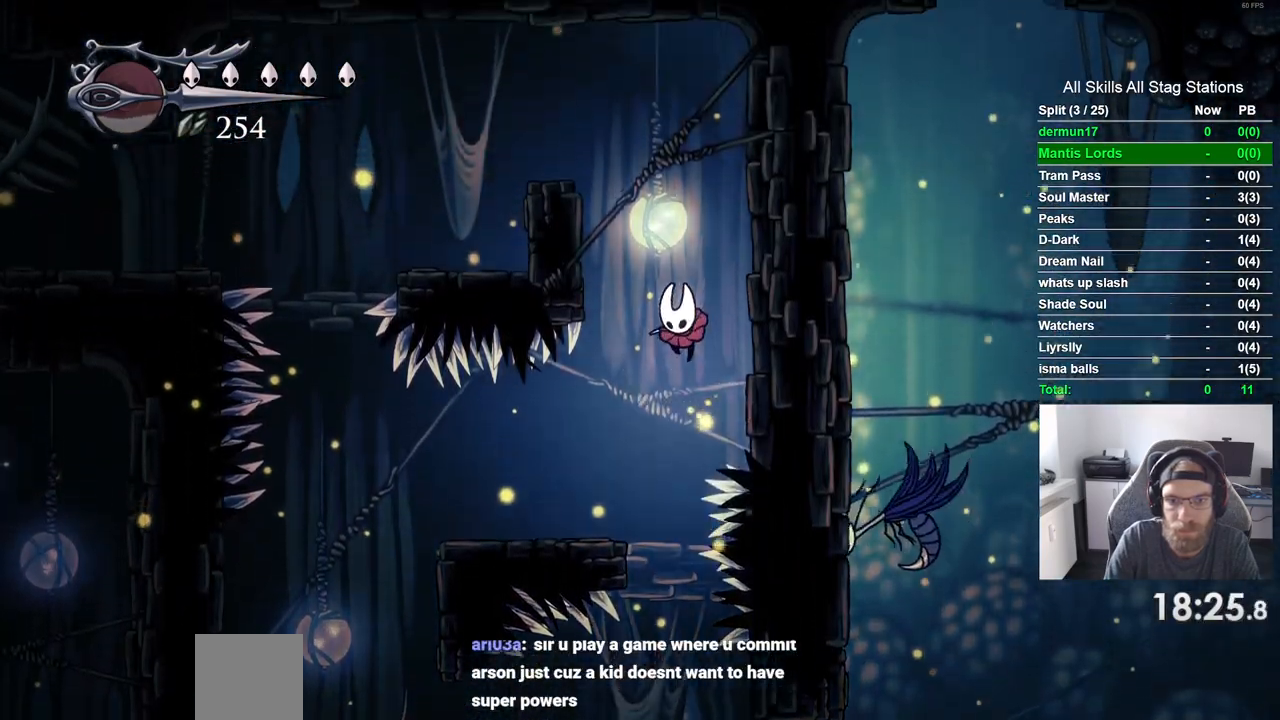
{"dt_ms": 500, "buttons": ["DPAD_RIGHT"], "left_stick": "center", "right_stick": "center", "events": [[150, "SQUARE", "down"], [283, "DPAD_RIGHT", "down"], [350, "SQUARE", "up"], [367, "DPAD_DOWN", "up"]]}
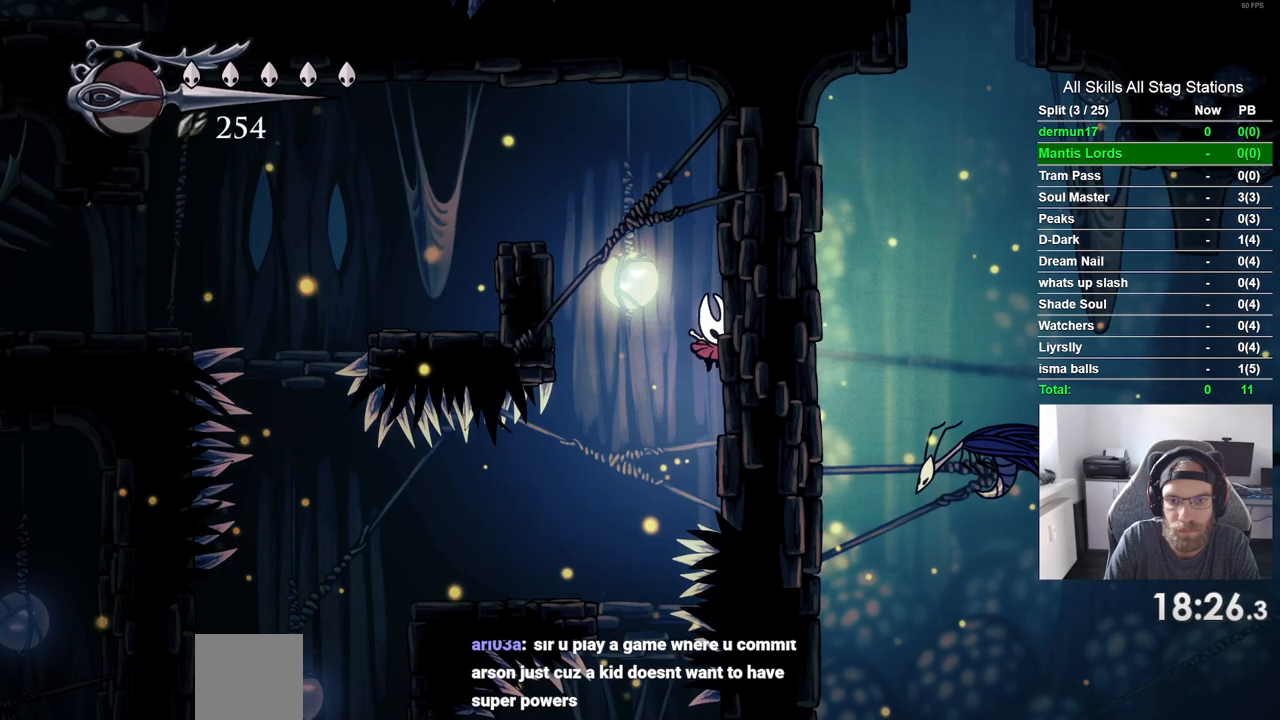
{"dt_ms": 500, "buttons": ["CROSS", "DPAD_DOWN"], "left_stick": "center", "right_stick": "center", "events": [[67, "CROSS", "down"], [300, "CROSS", "up"], [433, "CROSS", "down"], [500, "DPAD_DOWN", "down"], [500, "DPAD_RIGHT", "up"]]}
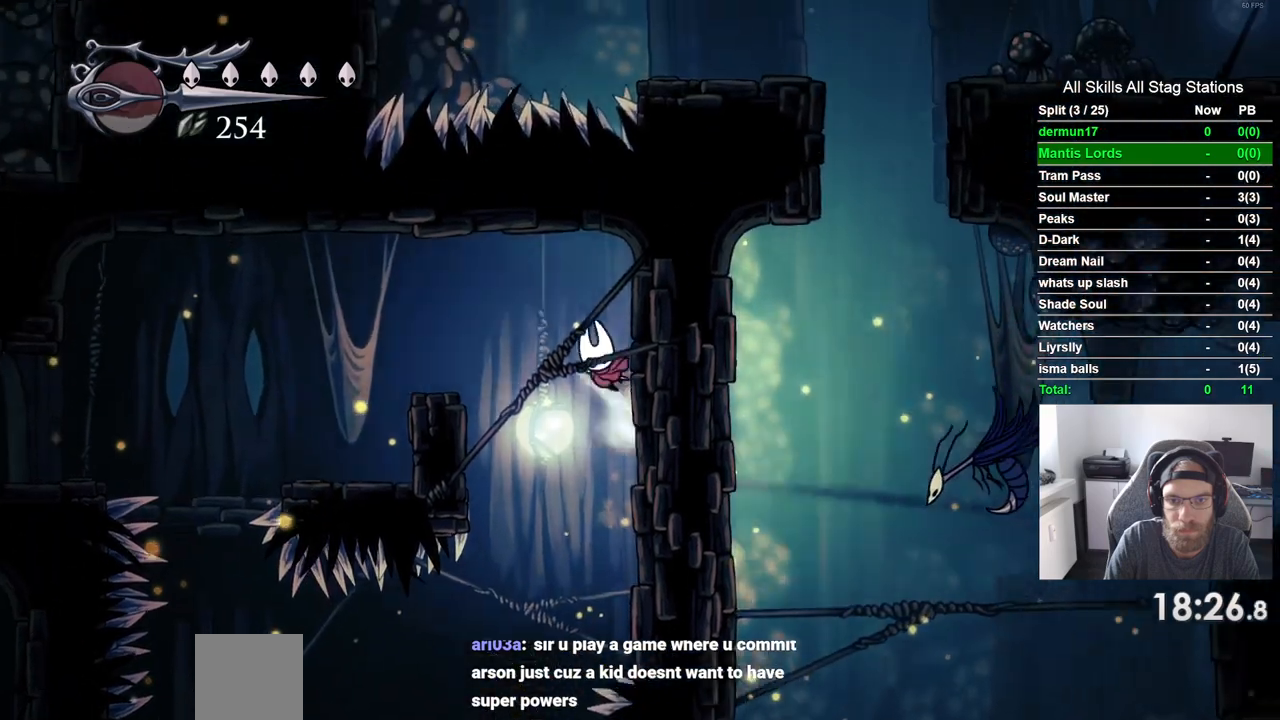
{"dt_ms": 500, "buttons": [], "left_stick": "center", "right_stick": "center", "events": [[17, "DPAD_DOWN", "up"], [383, "CROSS", "up"]]}
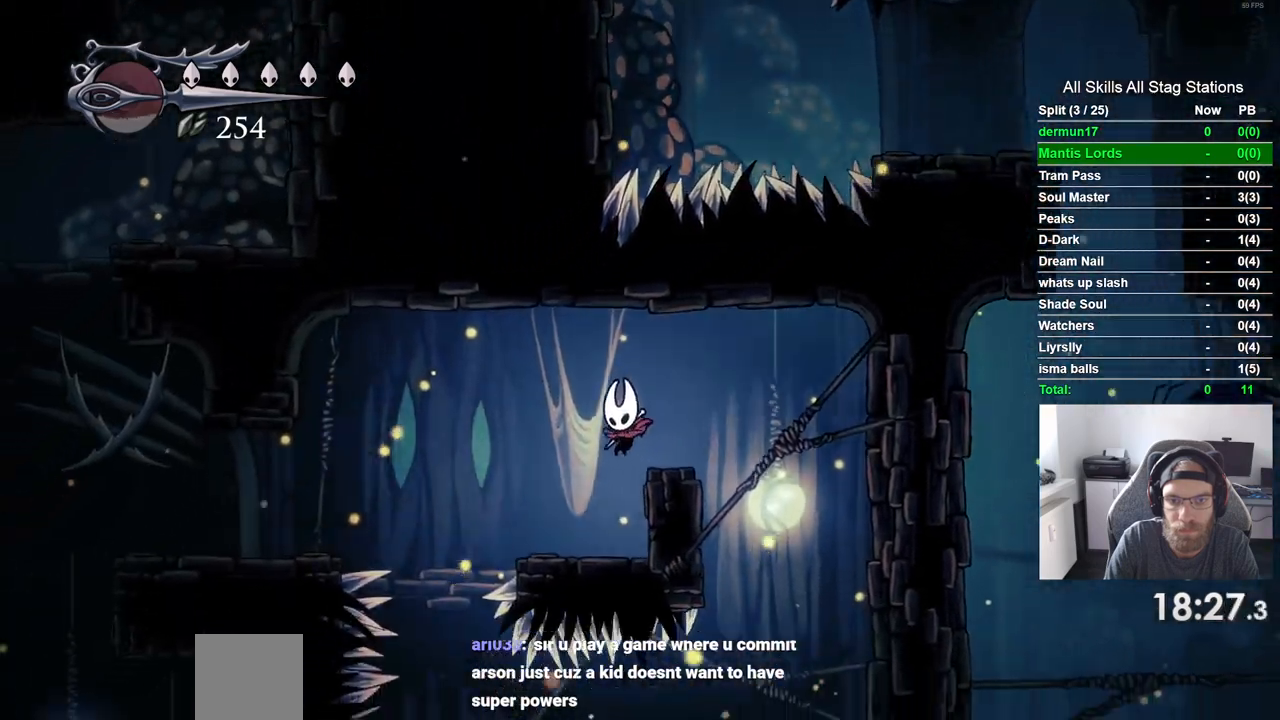
{"dt_ms": 500, "buttons": ["CROSS"], "left_stick": "center", "right_stick": "center", "events": [[217, "CROSS", "down"]]}
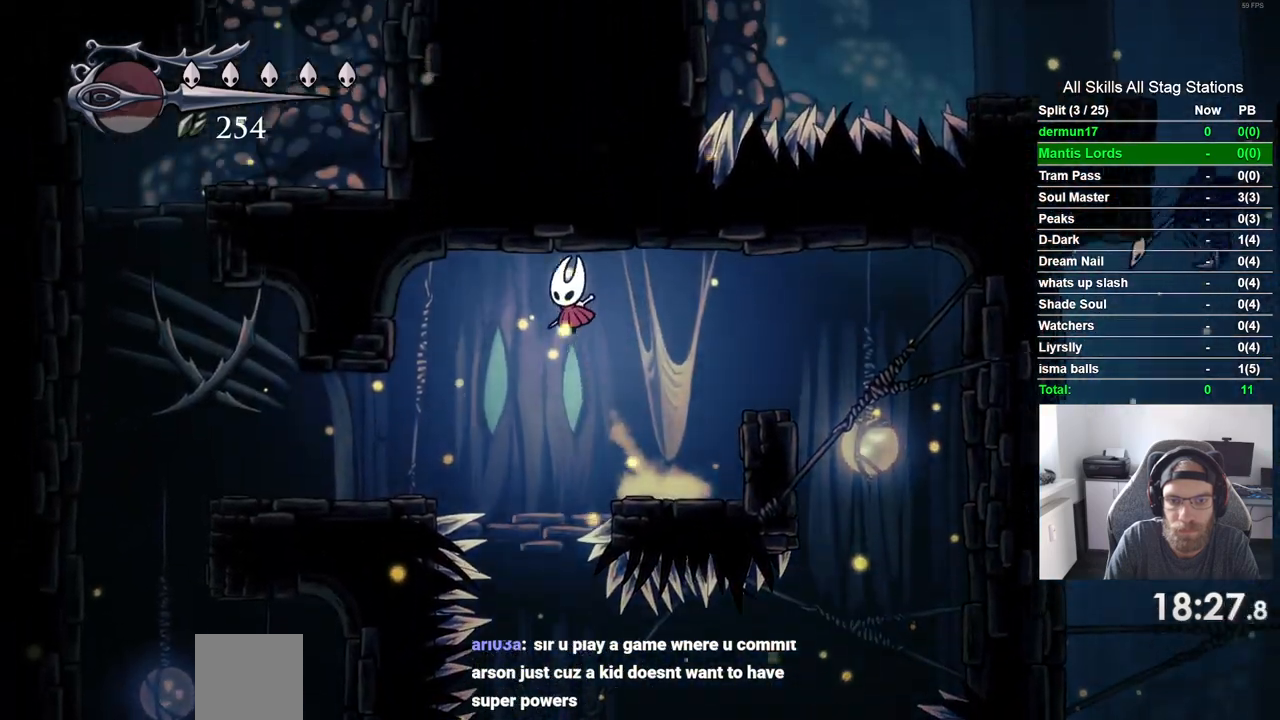
{"dt_ms": 500, "buttons": [], "left_stick": "center", "right_stick": "center", "events": [[200, "CROSS", "up"]]}
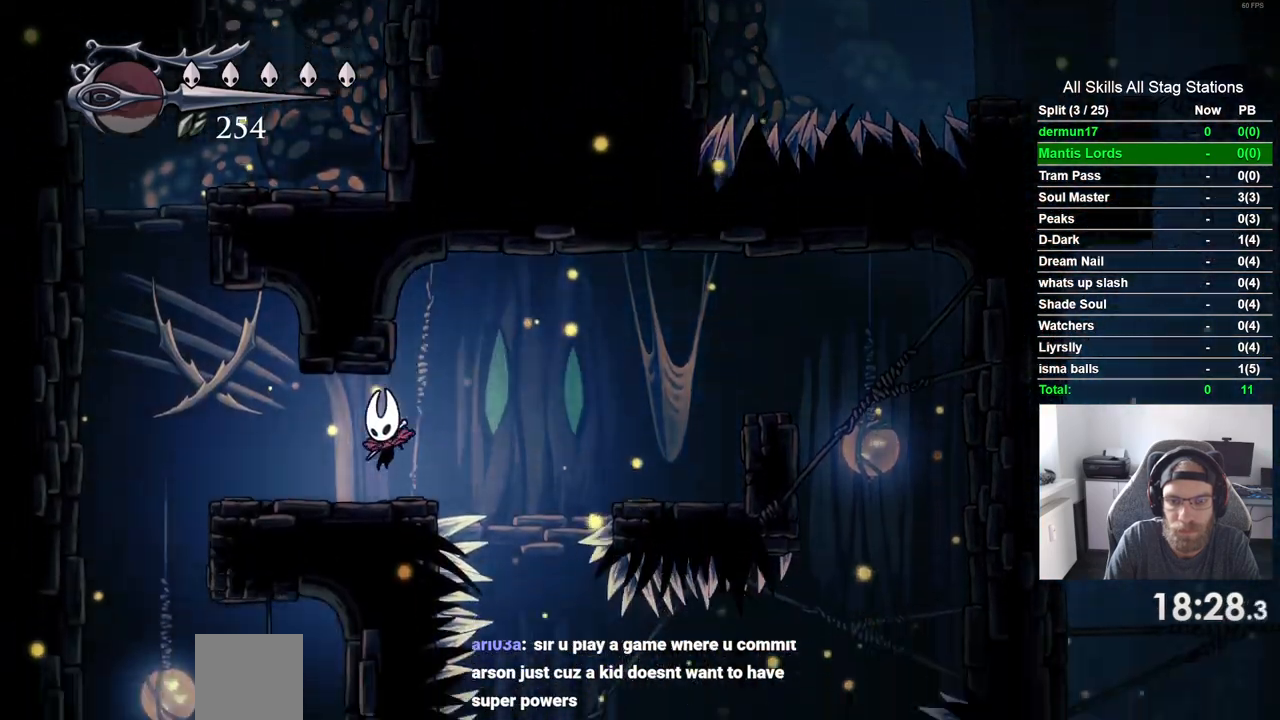
{"dt_ms": 500, "buttons": [], "left_stick": "center", "right_stick": "center", "events": []}
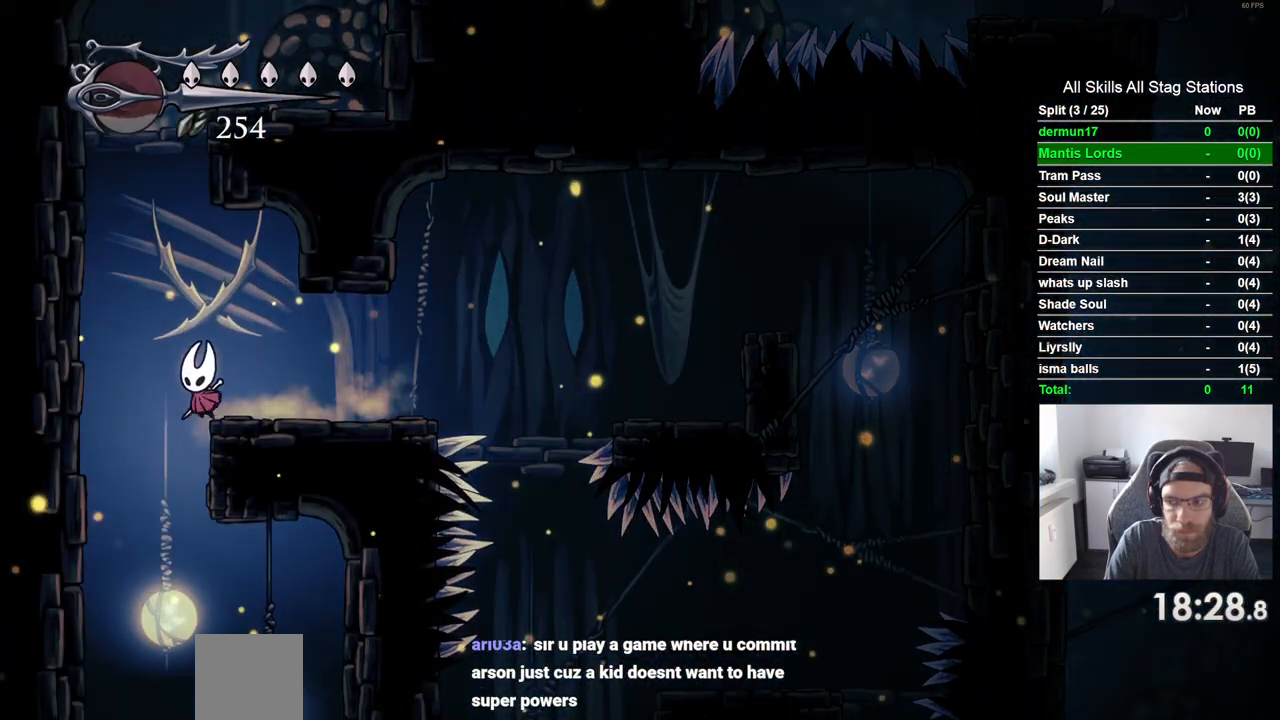
{"dt_ms": 500, "buttons": ["DPAD_RIGHT"], "left_stick": "center", "right_stick": "center", "events": [[133, "DPAD_RIGHT", "down"]]}
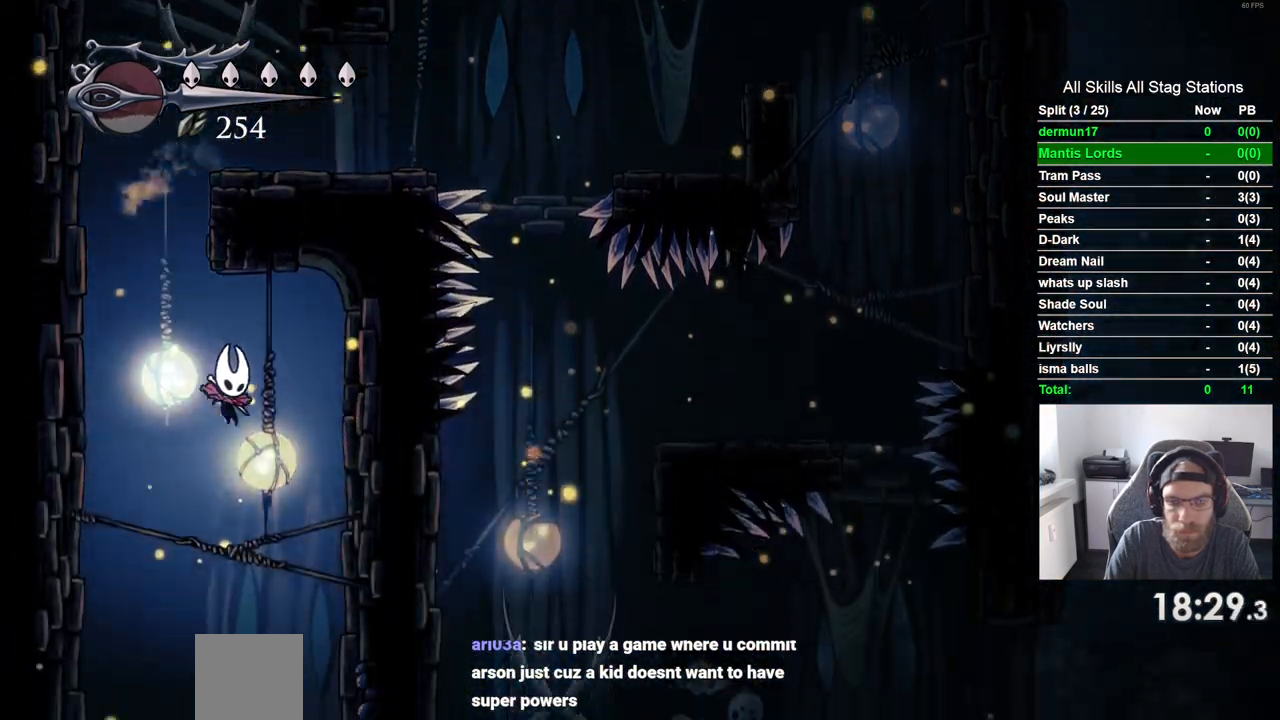
{"dt_ms": 500, "buttons": ["DPAD_RIGHT"], "left_stick": "center", "right_stick": "center"}
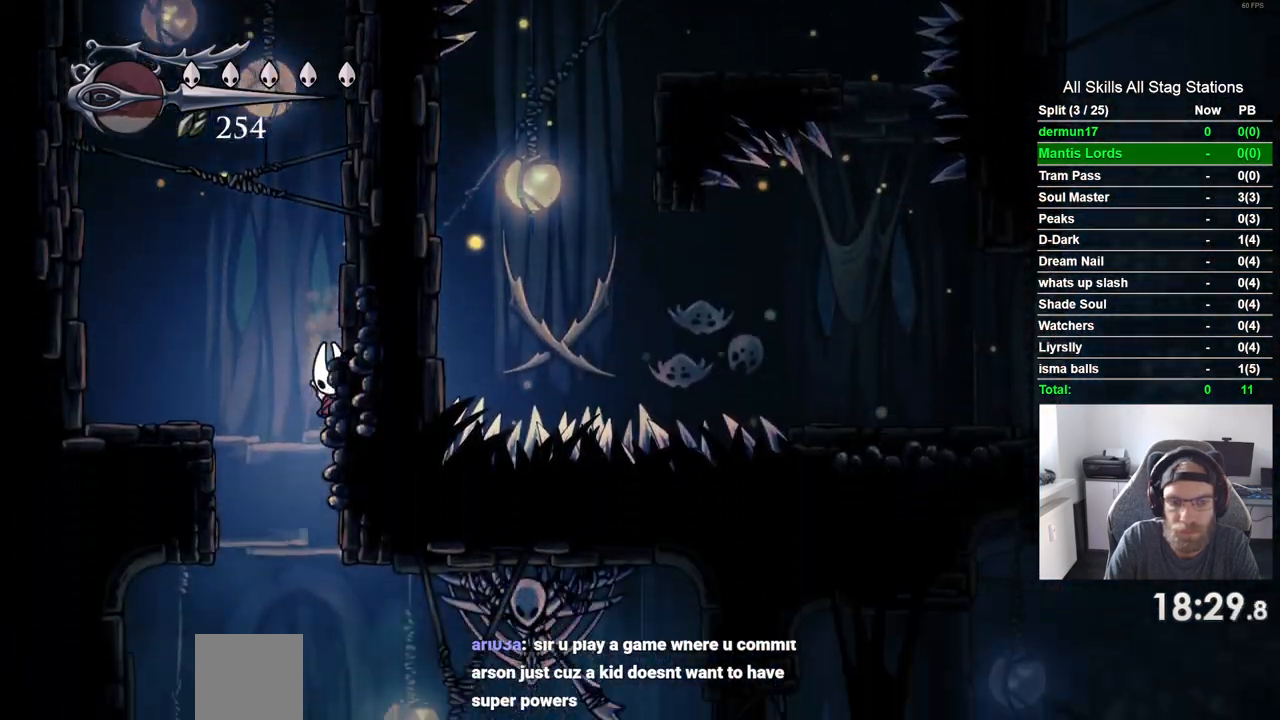
{"dt_ms": 500, "buttons": ["DPAD_RIGHT"], "left_stick": "center", "right_stick": "center", "events": []}
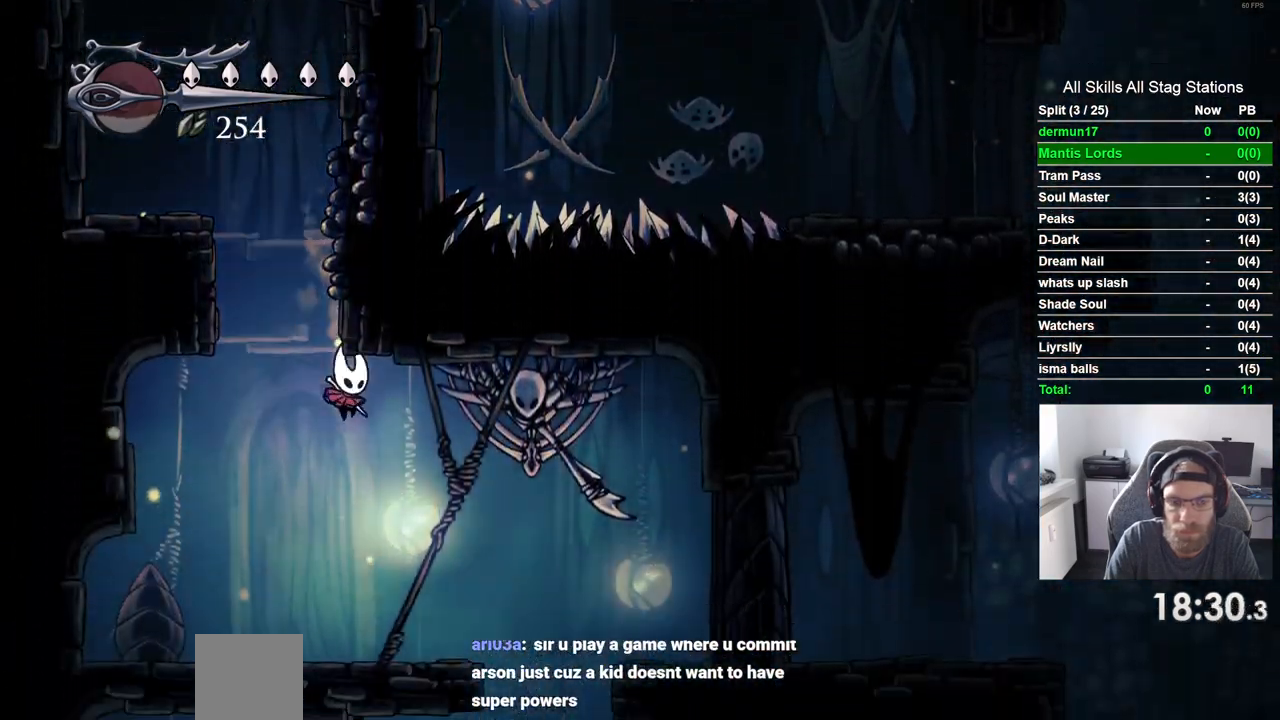
{"dt_ms": 500, "buttons": ["DPAD_RIGHT"], "left_stick": "center", "right_stick": "center"}
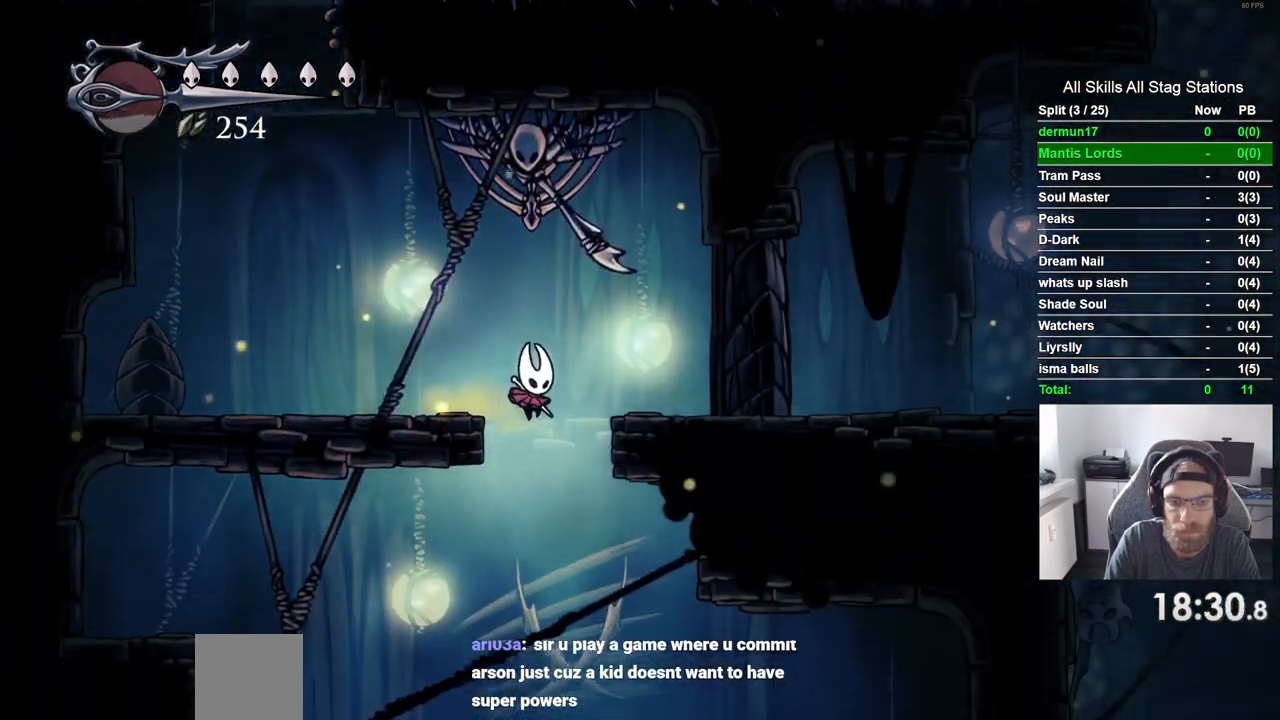
{"dt_ms": 500, "buttons": ["DPAD_RIGHT"], "left_stick": "center", "right_stick": "center", "events": []}
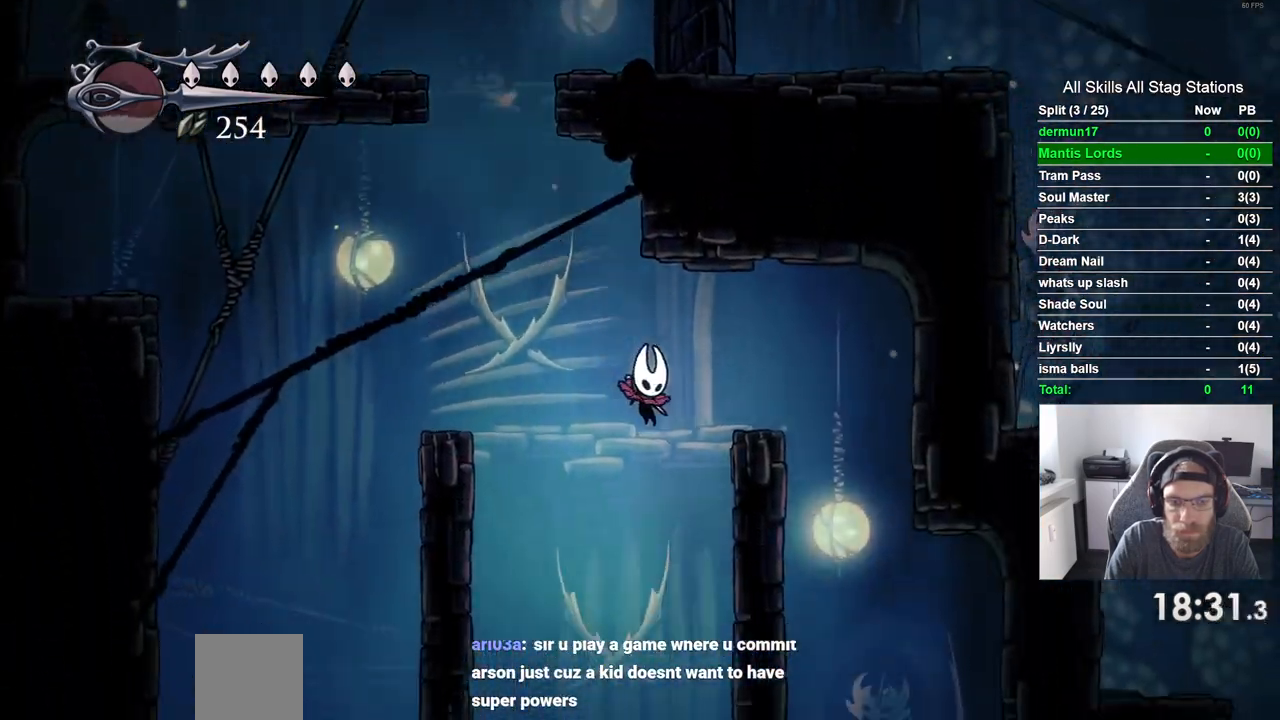
{"dt_ms": 500, "buttons": ["DPAD_RIGHT"], "left_stick": "center", "right_stick": "center", "events": []}
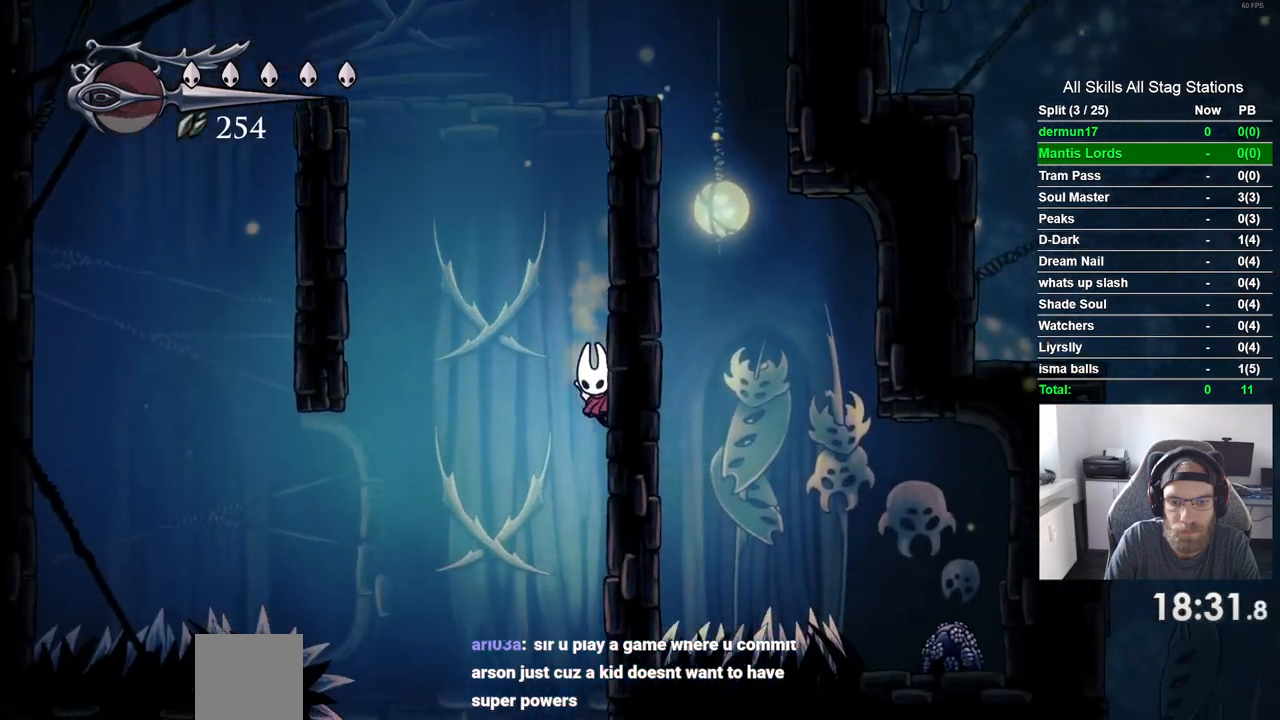
{"dt_ms": 500, "buttons": ["DPAD_RIGHT"], "left_stick": "center", "right_stick": "center", "events": []}
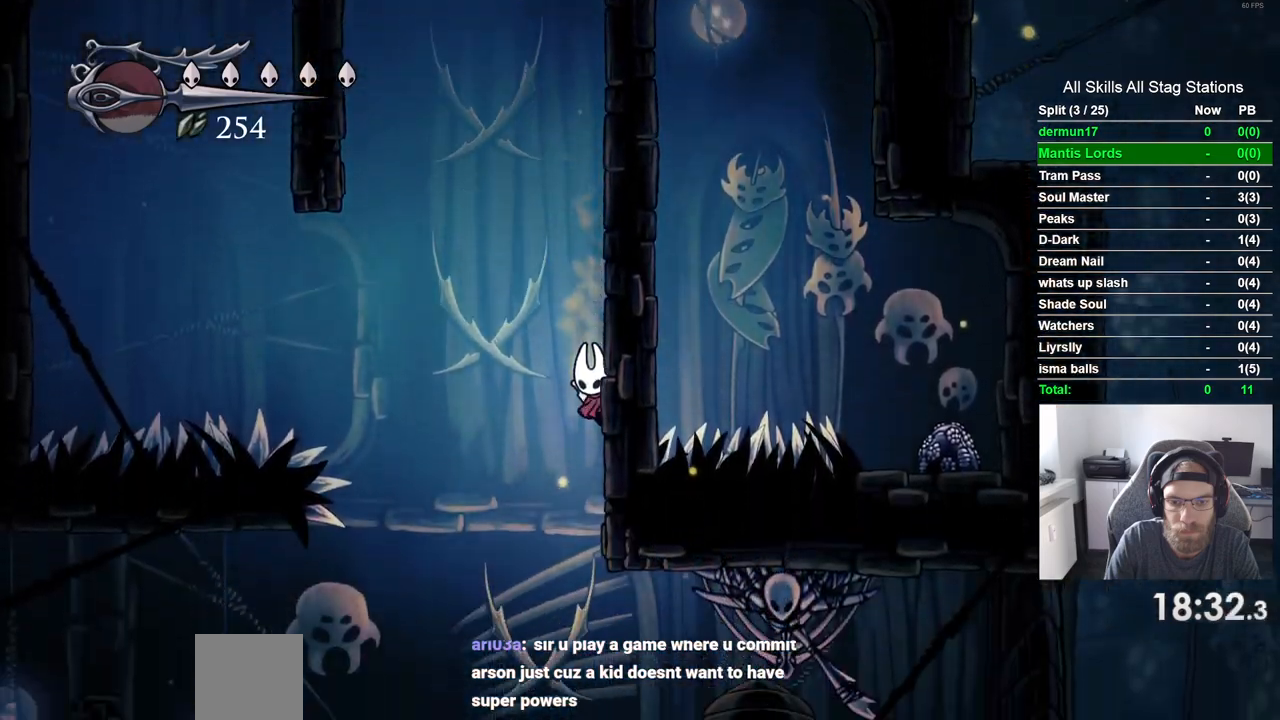
{"dt_ms": 500, "buttons": [], "left_stick": "center", "right_stick": "center", "events": [[217, "DPAD_RIGHT", "up"]]}
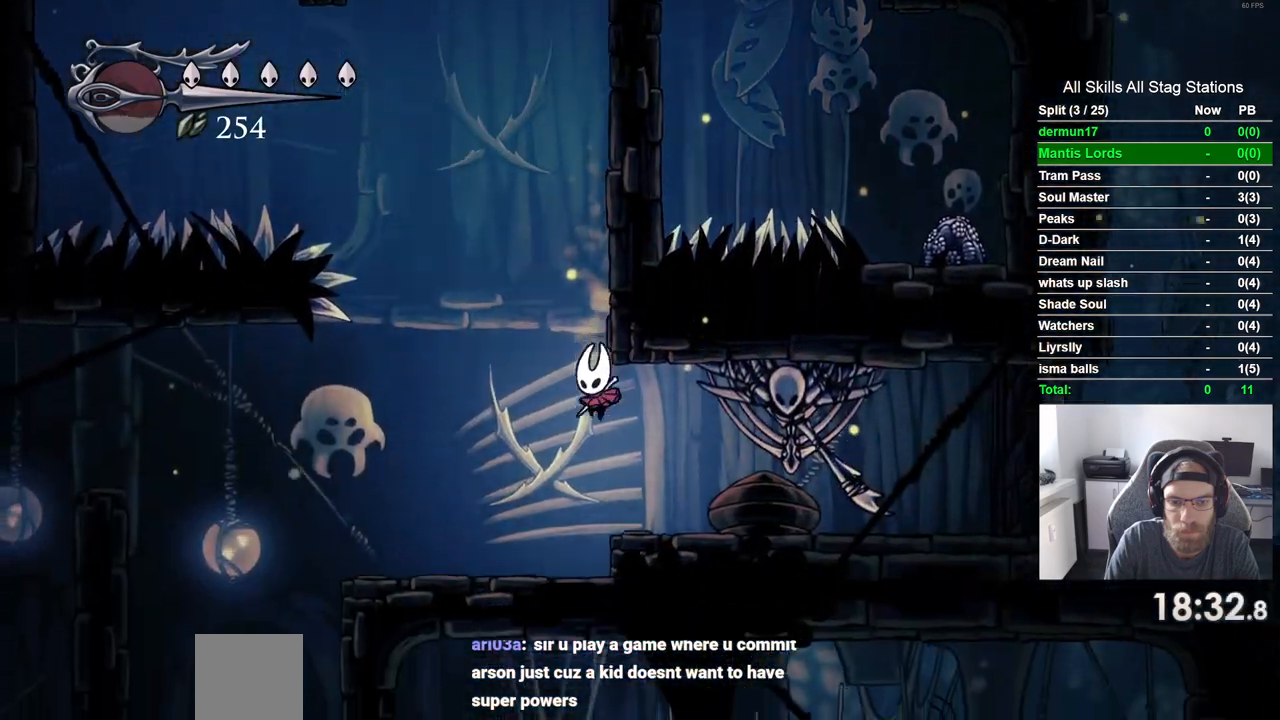
{"dt_ms": 500, "buttons": [], "left_stick": "center", "right_stick": "center", "events": []}
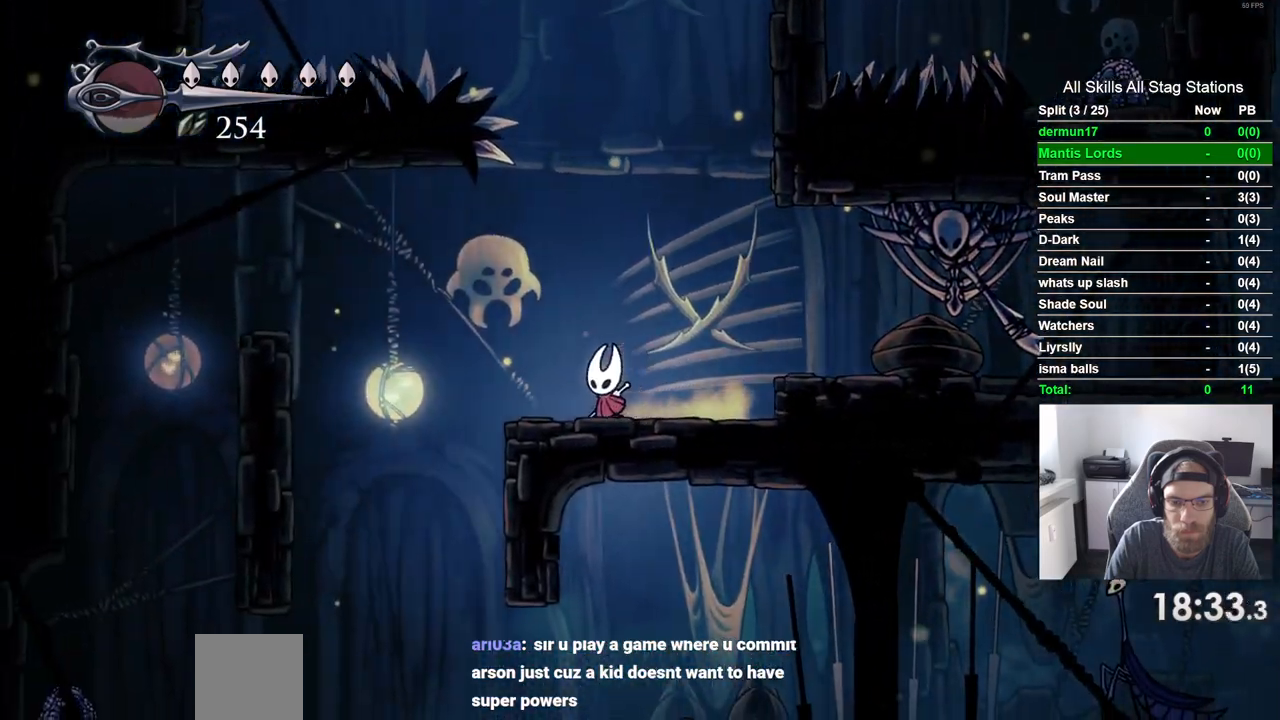
{"dt_ms": 1000, "buttons": ["DPAD_RIGHT"], "left_stick": "center", "right_stick": "center"}
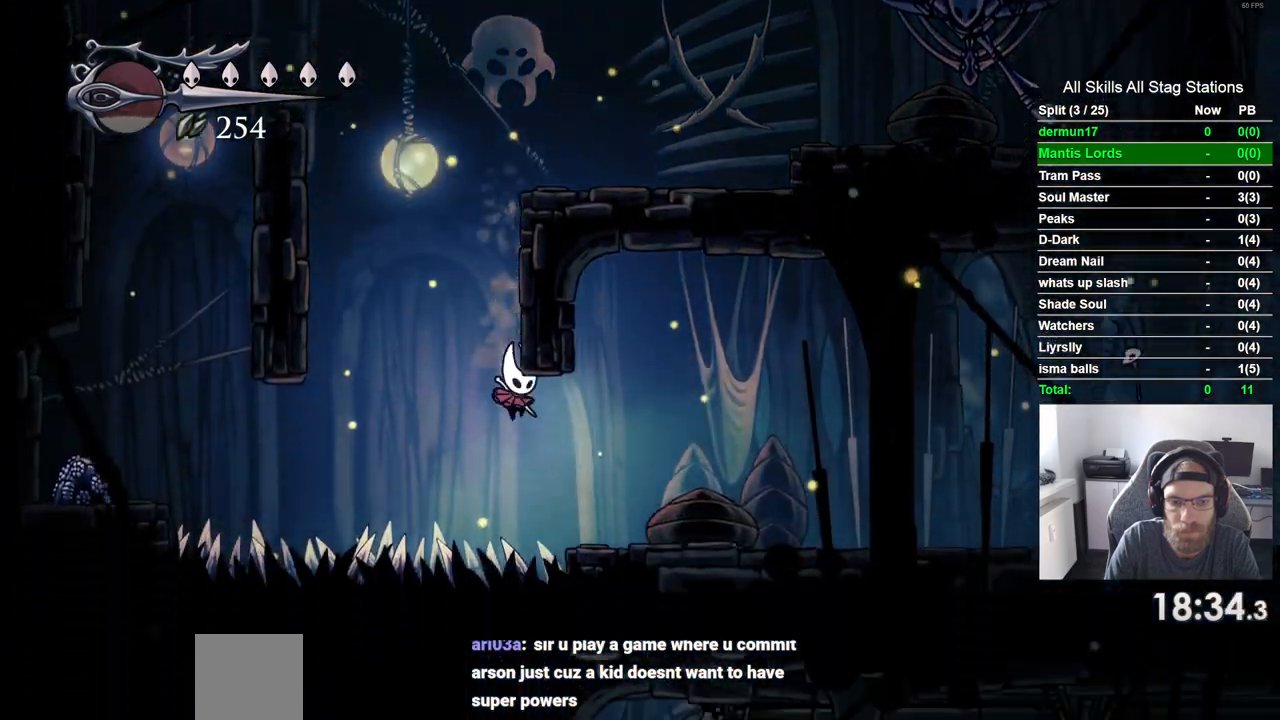
{"dt_ms": 500, "buttons": ["DPAD_RIGHT"], "left_stick": "center", "right_stick": "center", "events": [[33, "R2", "down"], [250, "R2", "up"]]}
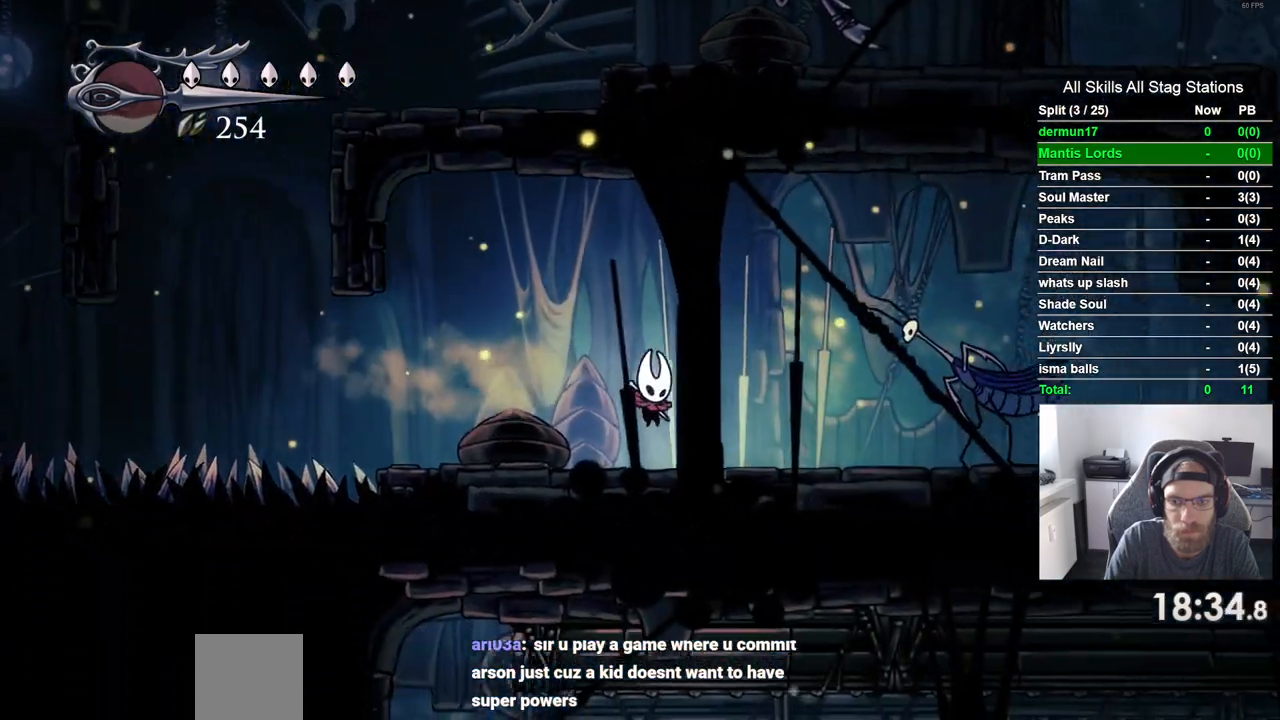
{"dt_ms": 500, "buttons": ["R2", "DPAD_RIGHT"], "left_stick": "center", "right_stick": "center", "events": [[83, "CROSS", "down"], [450, "CROSS", "up"], [450, "R2", "down"]]}